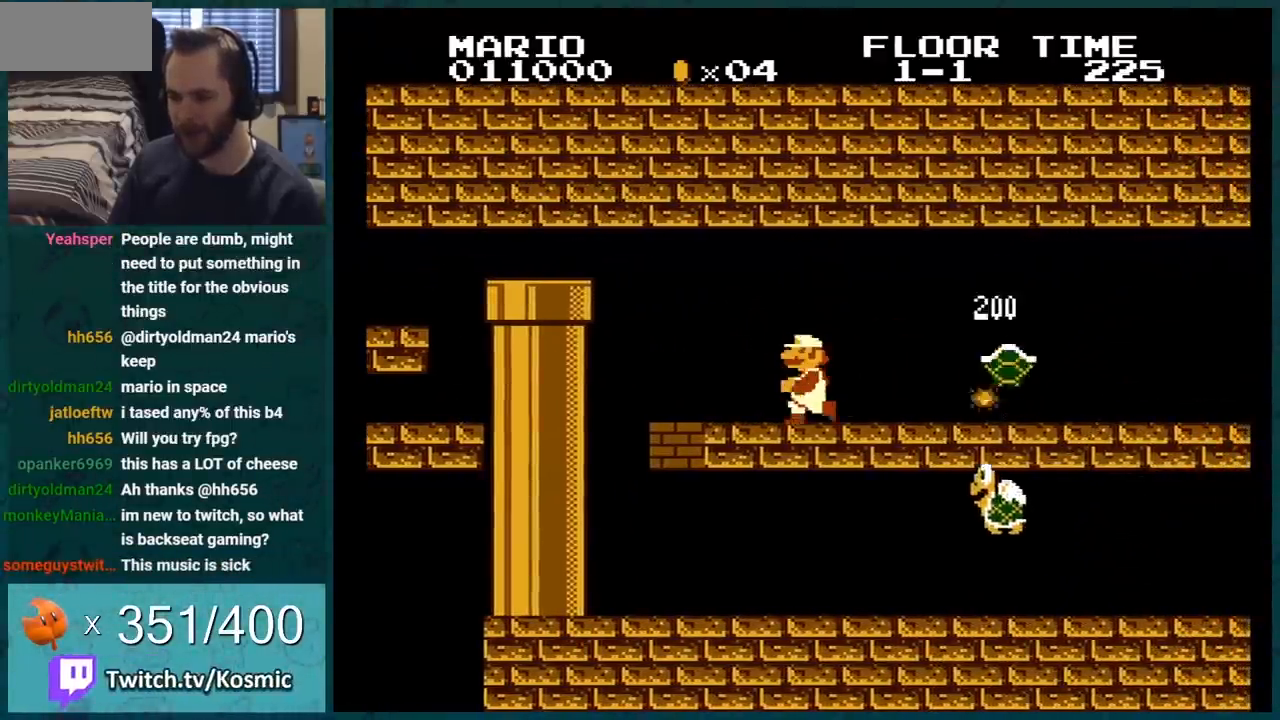
Gameplay with a controller (Nintendo layout); each line is a JSON object with the inputs held at the frame after it. "events" lists button and stick changes between this image and that frame as [ms after this image, input, new state], when the widget could be followed in between. Not read: L3 R3.
{"buttons": ["B", "DPAD_LEFT"], "events": []}
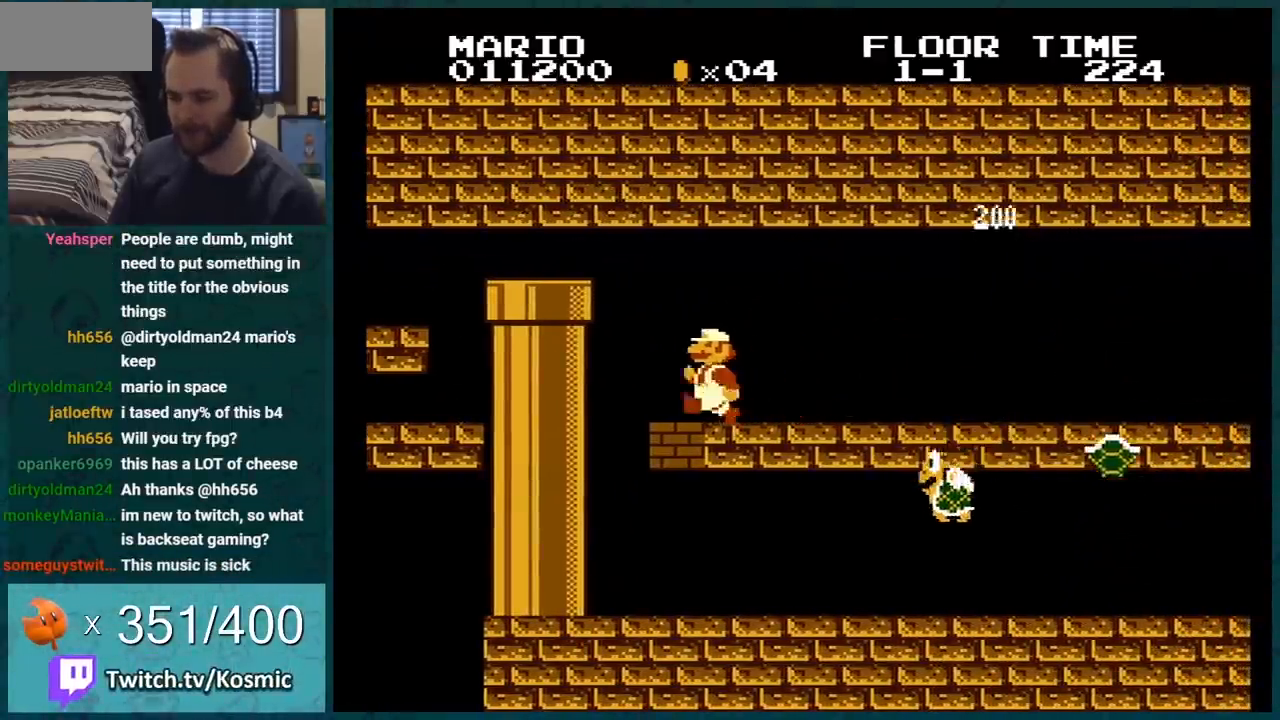
{"buttons": [], "events": [[200, "DPAD_LEFT", "up"], [216, "B", "up"]]}
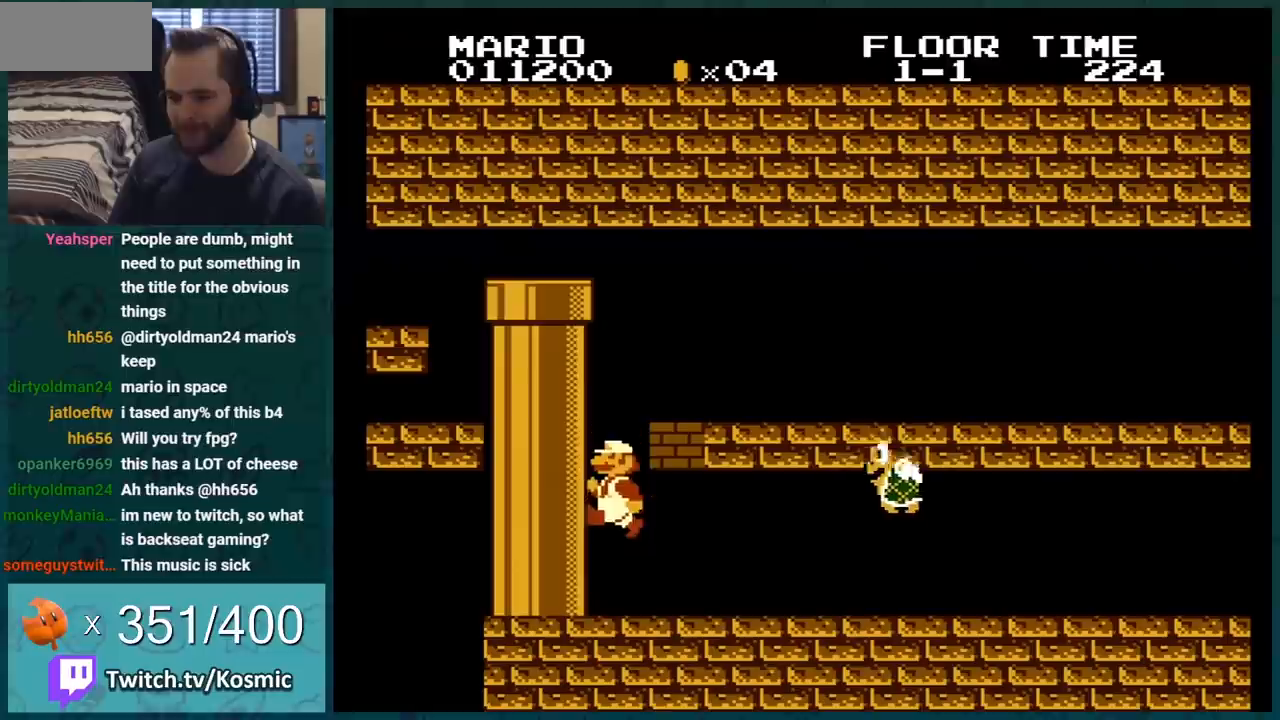
{"buttons": ["A", "B"], "events": [[217, "DPAD_RIGHT", "down"], [317, "DPAD_RIGHT", "up"], [400, "A", "down"], [501, "B", "down"]]}
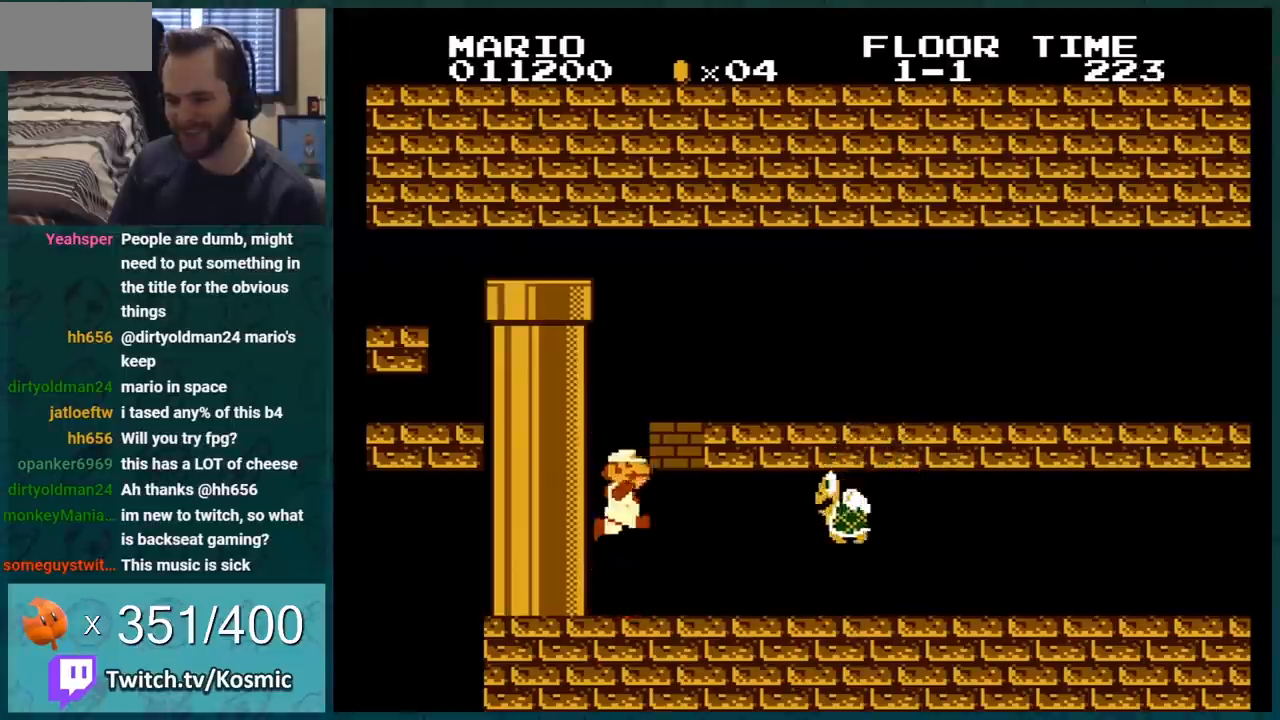
{"buttons": ["B", "DPAD_RIGHT"], "events": [[33, "A", "up"], [450, "DPAD_RIGHT", "down"]]}
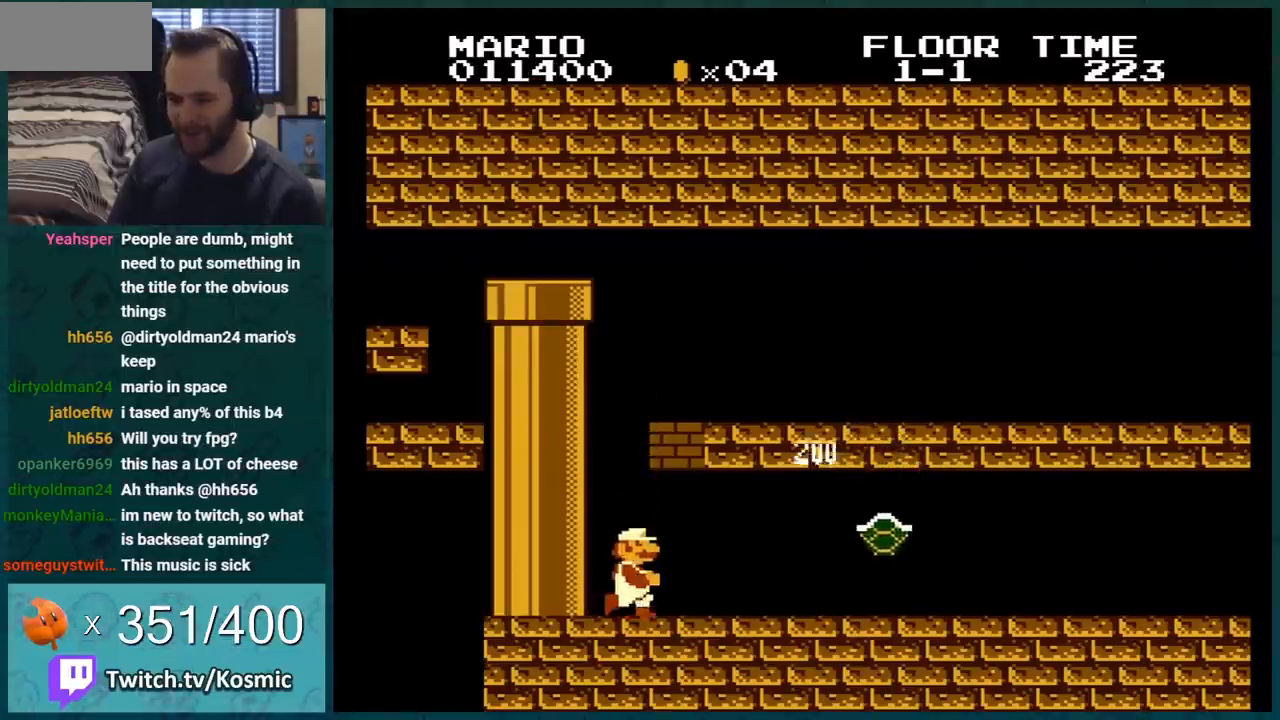
{"buttons": ["B", "DPAD_LEFT"], "events": [[217, "A", "down"], [217, "DPAD_RIGHT", "up"], [284, "DPAD_LEFT", "down"], [350, "A", "up"]]}
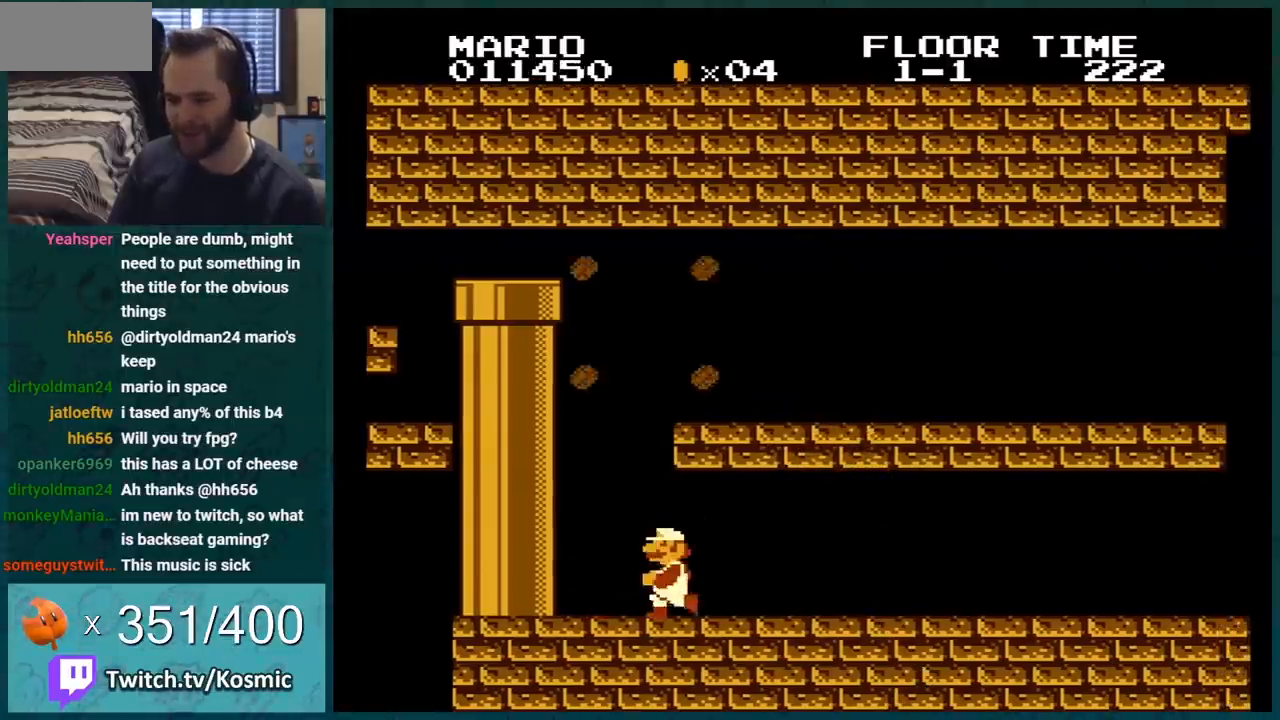
{"buttons": ["A", "B", "DPAD_RIGHT"], "events": [[33, "DPAD_LEFT", "up"], [283, "A", "down"], [467, "DPAD_RIGHT", "down"]]}
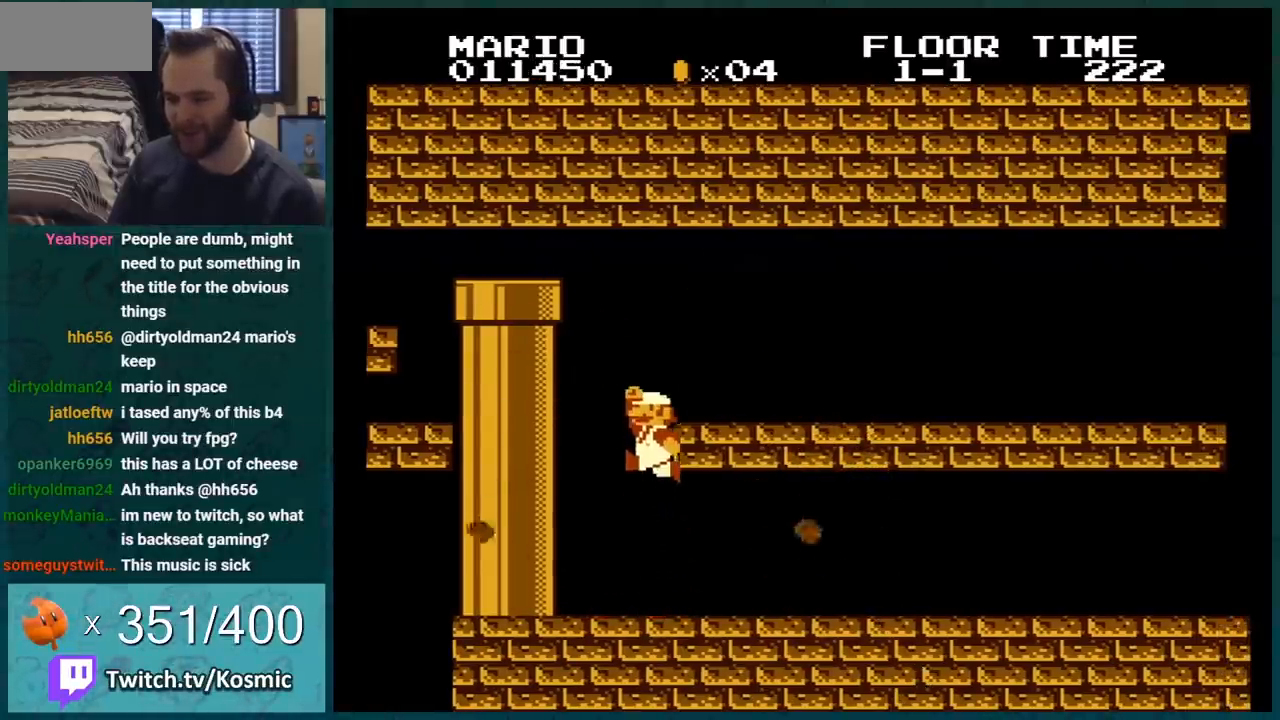
{"buttons": ["B", "DPAD_RIGHT"], "events": [[250, "A", "up"]]}
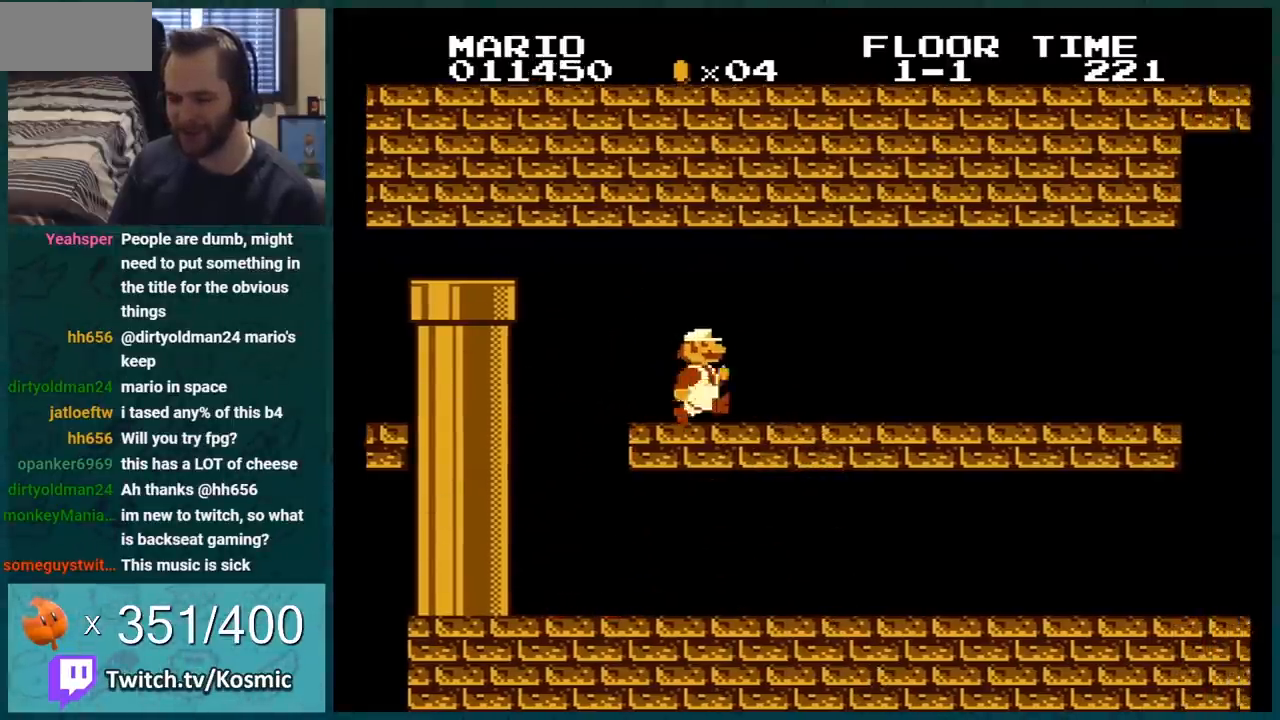
{"buttons": ["B", "DPAD_RIGHT"], "events": []}
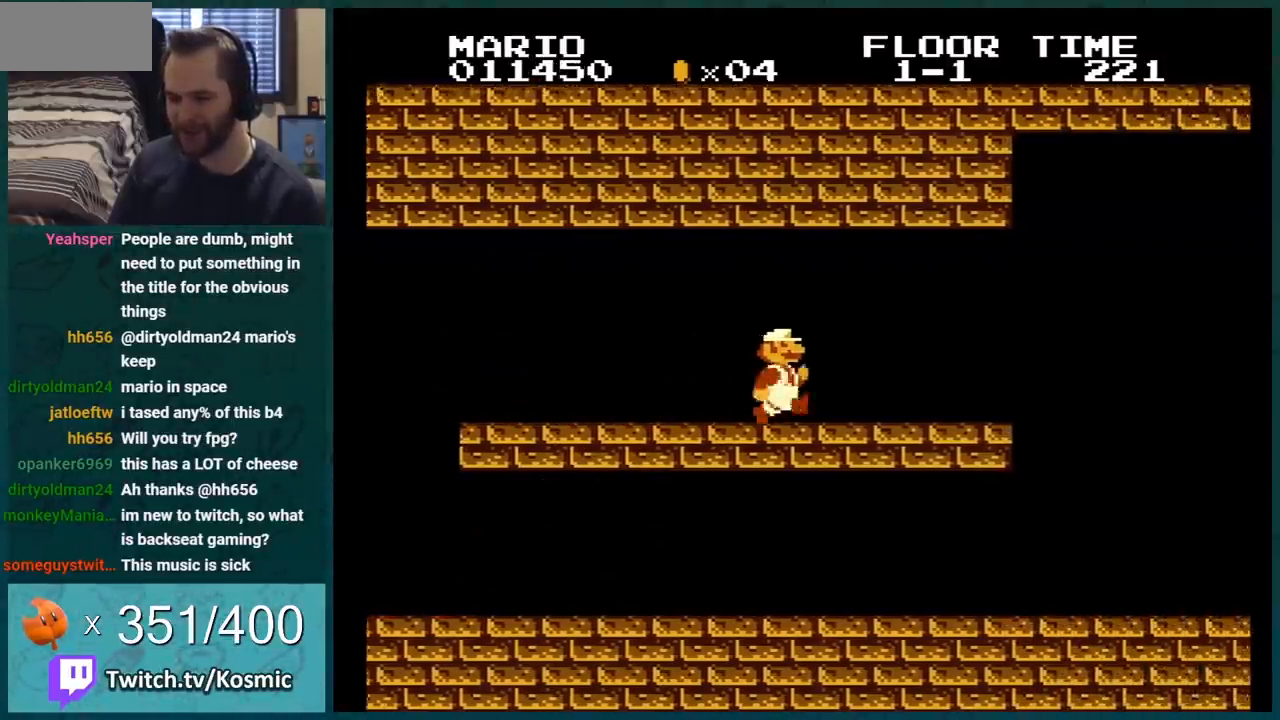
{"buttons": ["B"], "events": [[384, "DPAD_RIGHT", "up"]]}
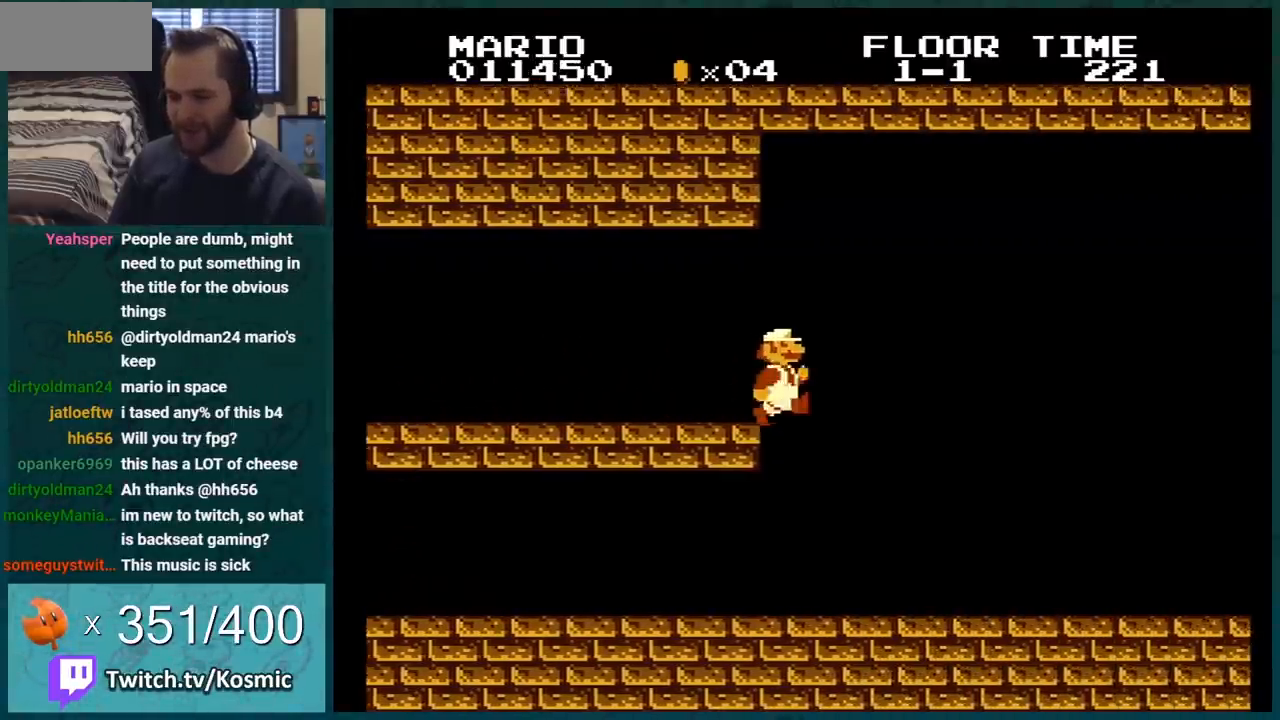
{"buttons": ["B"], "events": [[400, "DPAD_RIGHT", "down"], [500, "DPAD_RIGHT", "up"]]}
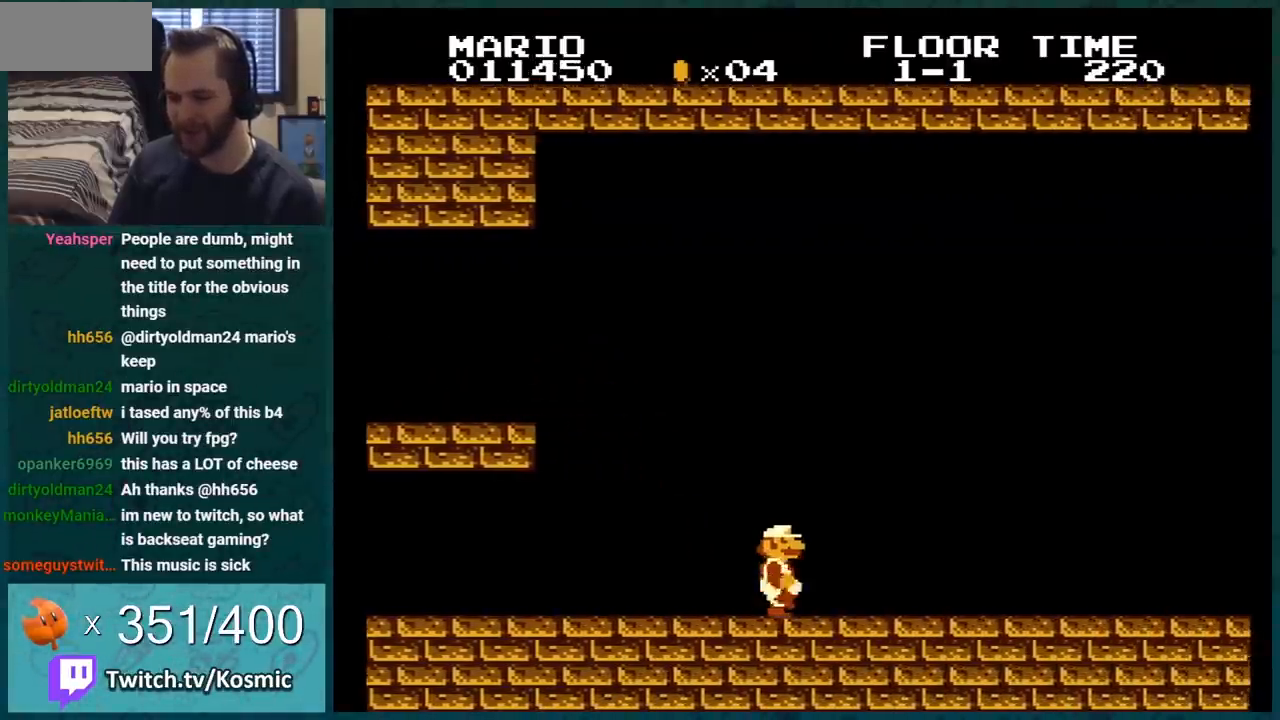
{"buttons": ["B"], "events": [[267, "DPAD_RIGHT", "down"], [400, "DPAD_RIGHT", "up"]]}
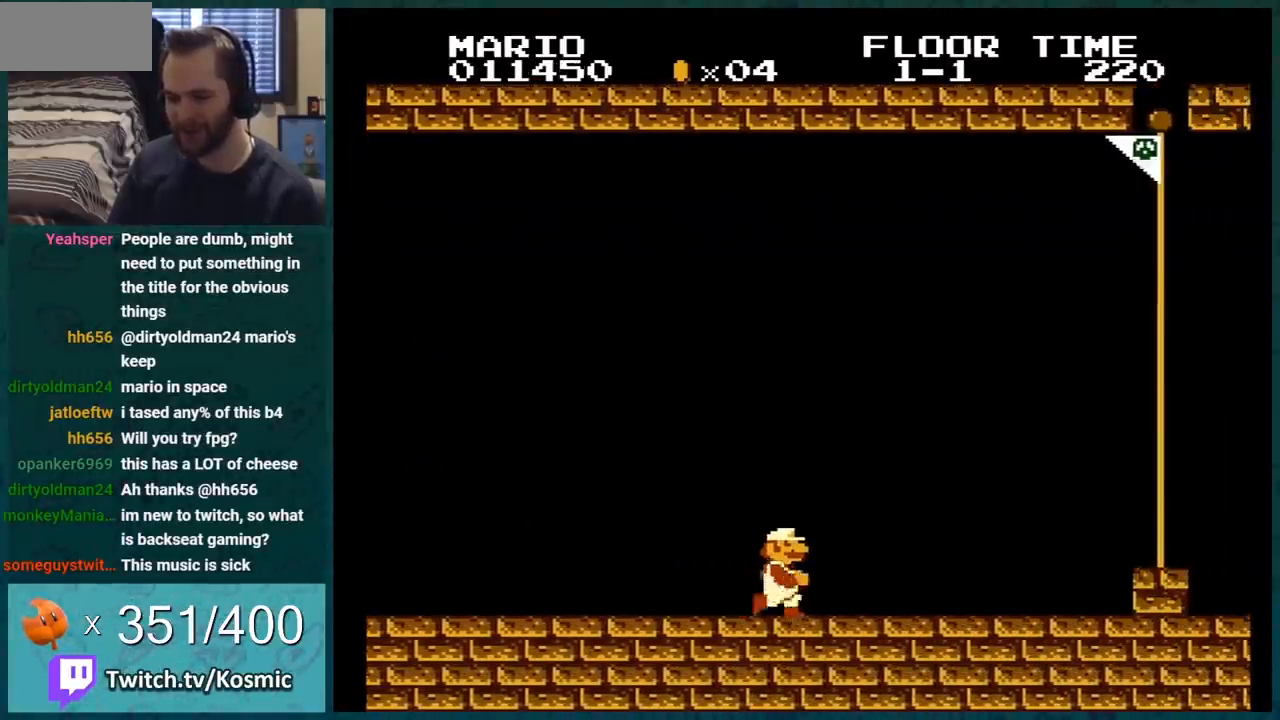
{"buttons": ["B"], "events": [[300, "DPAD_RIGHT", "down"], [467, "DPAD_RIGHT", "up"]]}
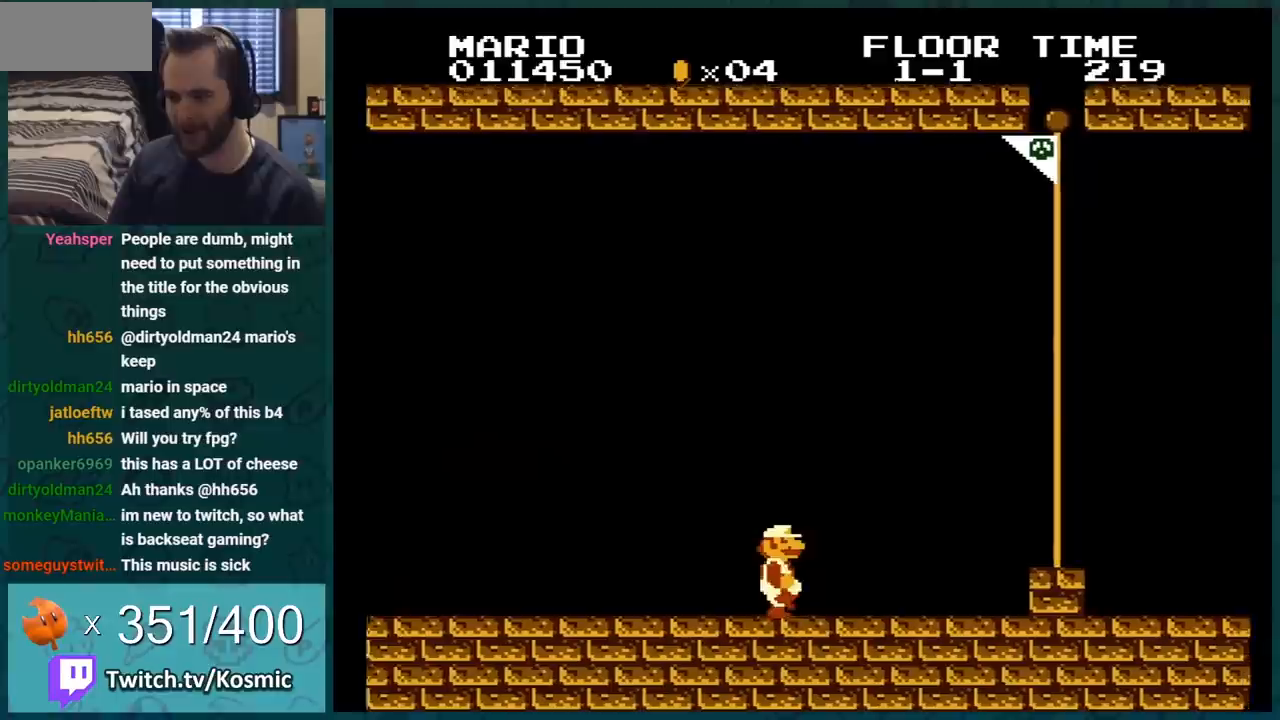
{"buttons": ["B"], "events": [[117, "DPAD_RIGHT", "down"], [284, "DPAD_RIGHT", "up"]]}
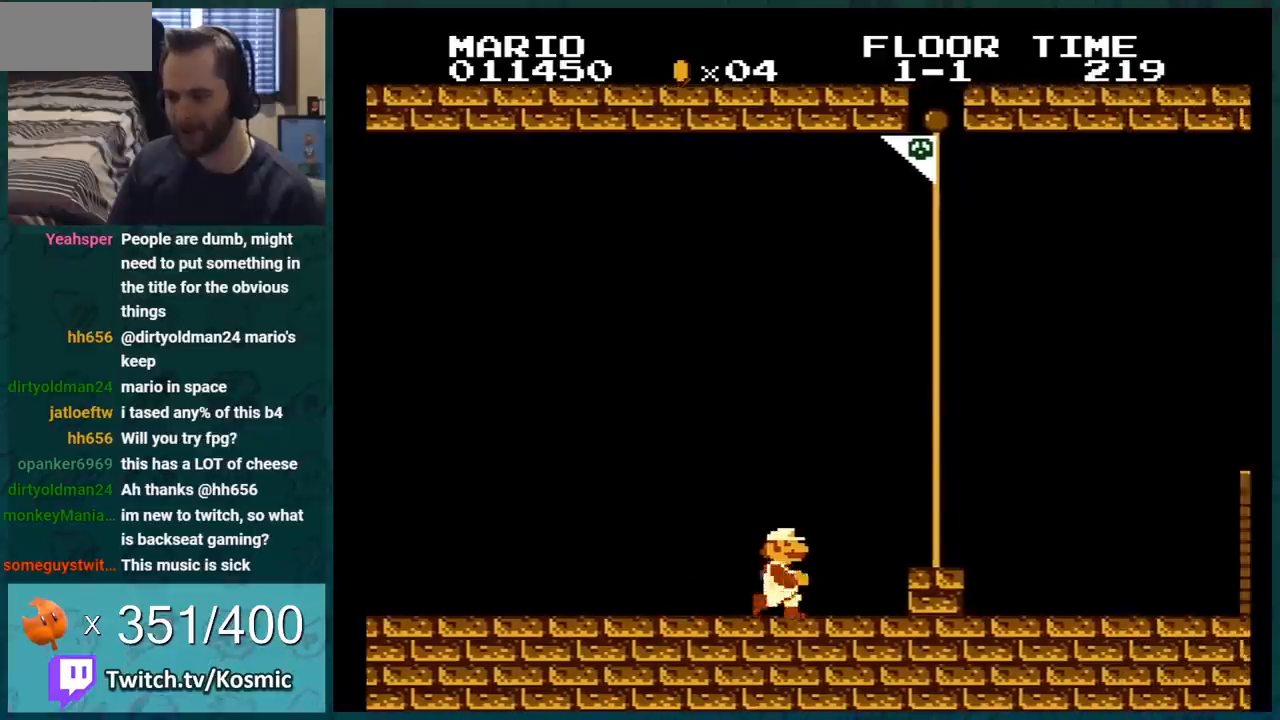
{"buttons": ["B"], "events": []}
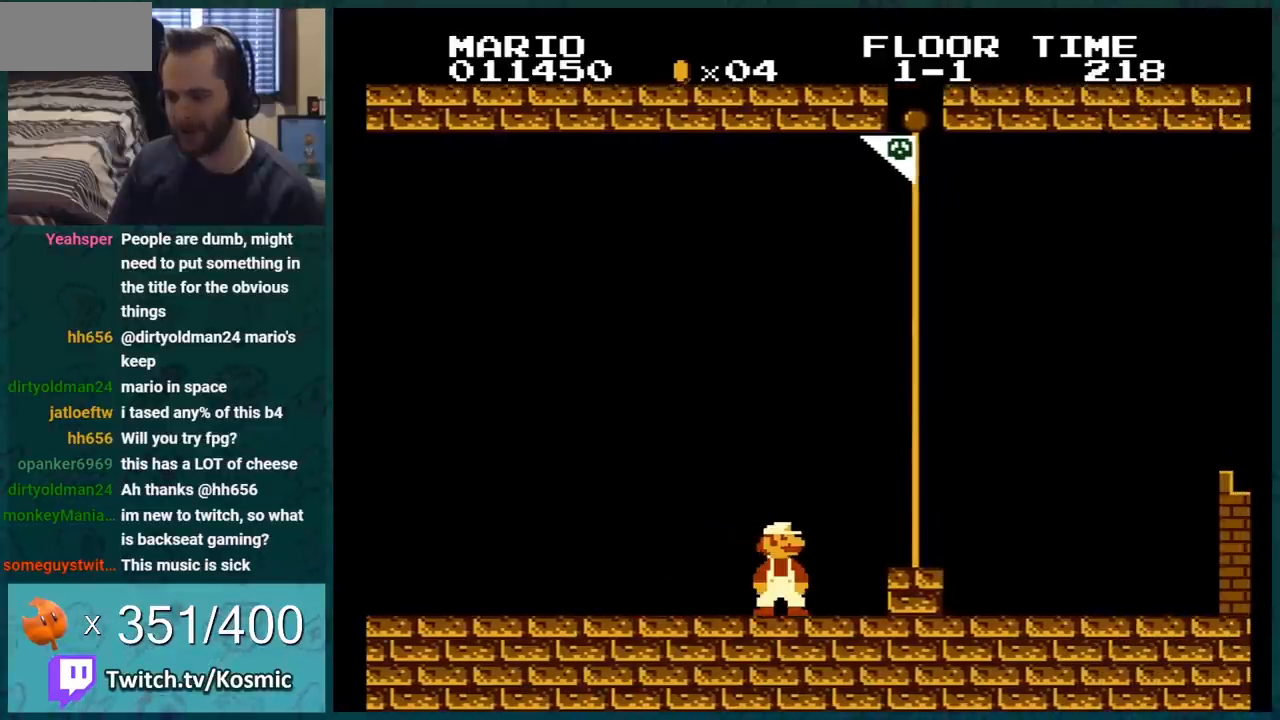
{"buttons": ["B", "DPAD_RIGHT"], "events": [[434, "DPAD_RIGHT", "down"]]}
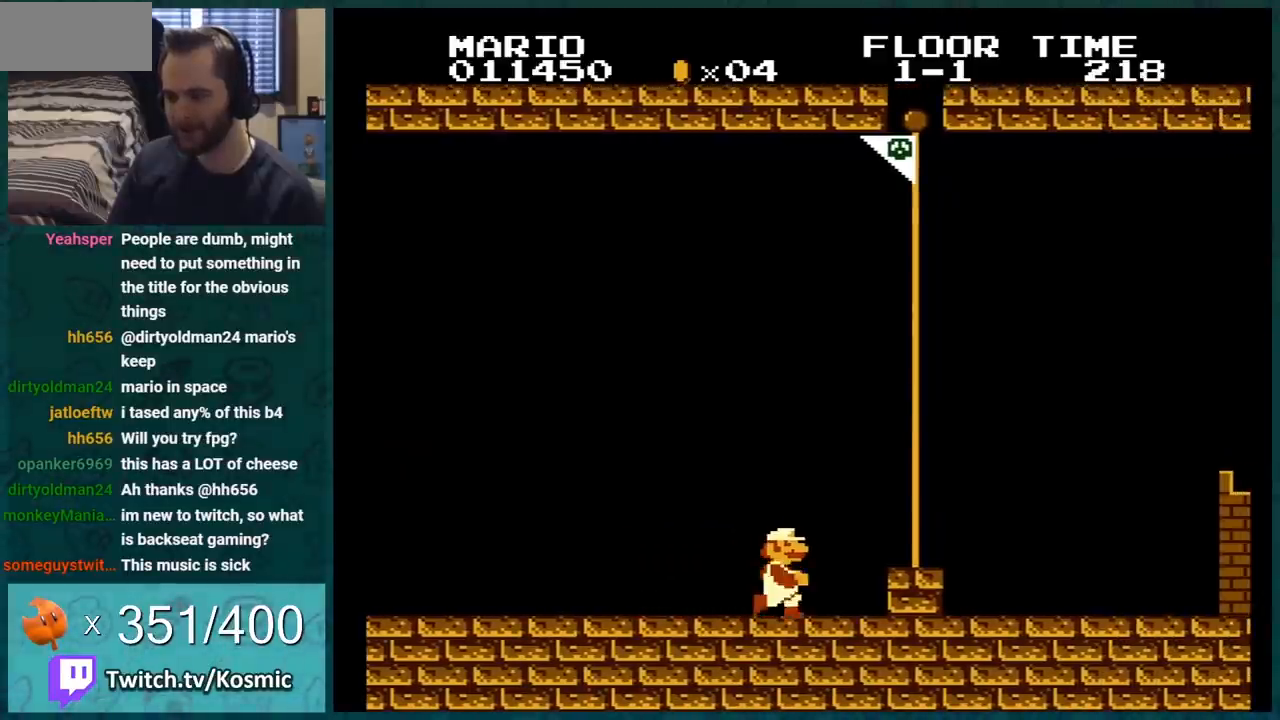
{"buttons": ["A", "B", "DPAD_RIGHT"], "events": [[83, "A", "down"]]}
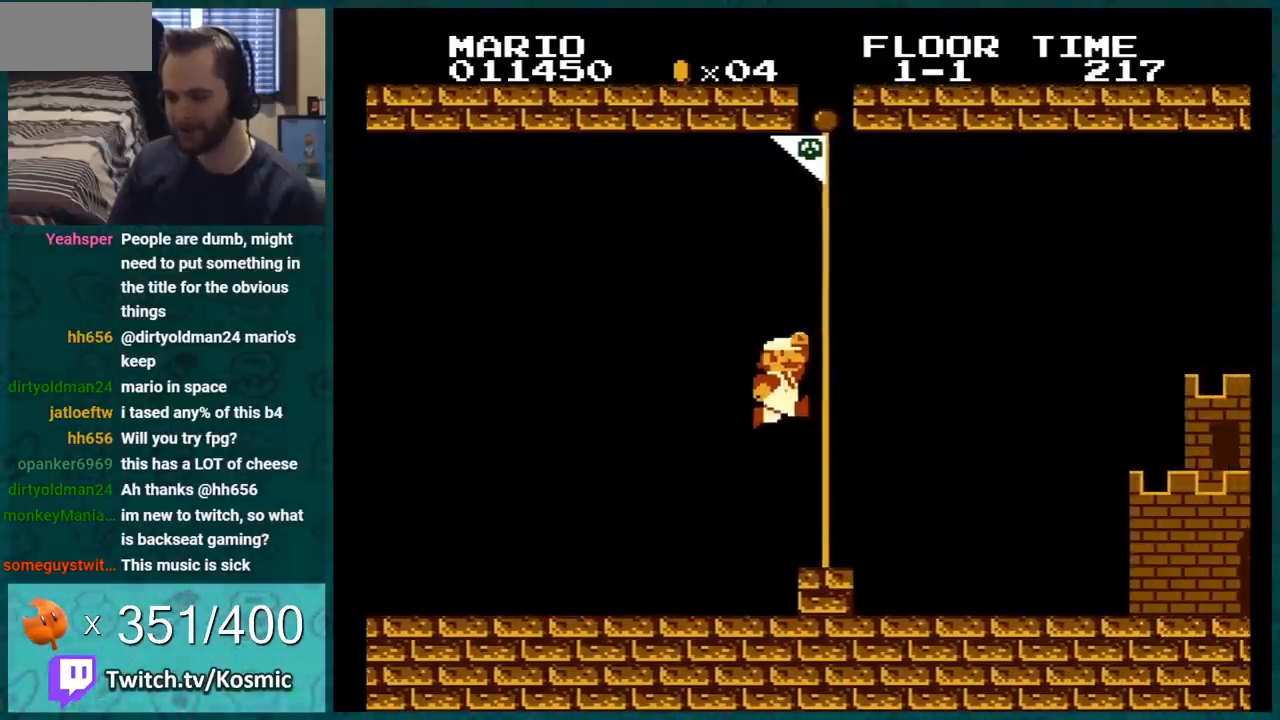
{"buttons": [], "events": [[201, "A", "up"], [201, "DPAD_RIGHT", "up"], [234, "B", "up"]]}
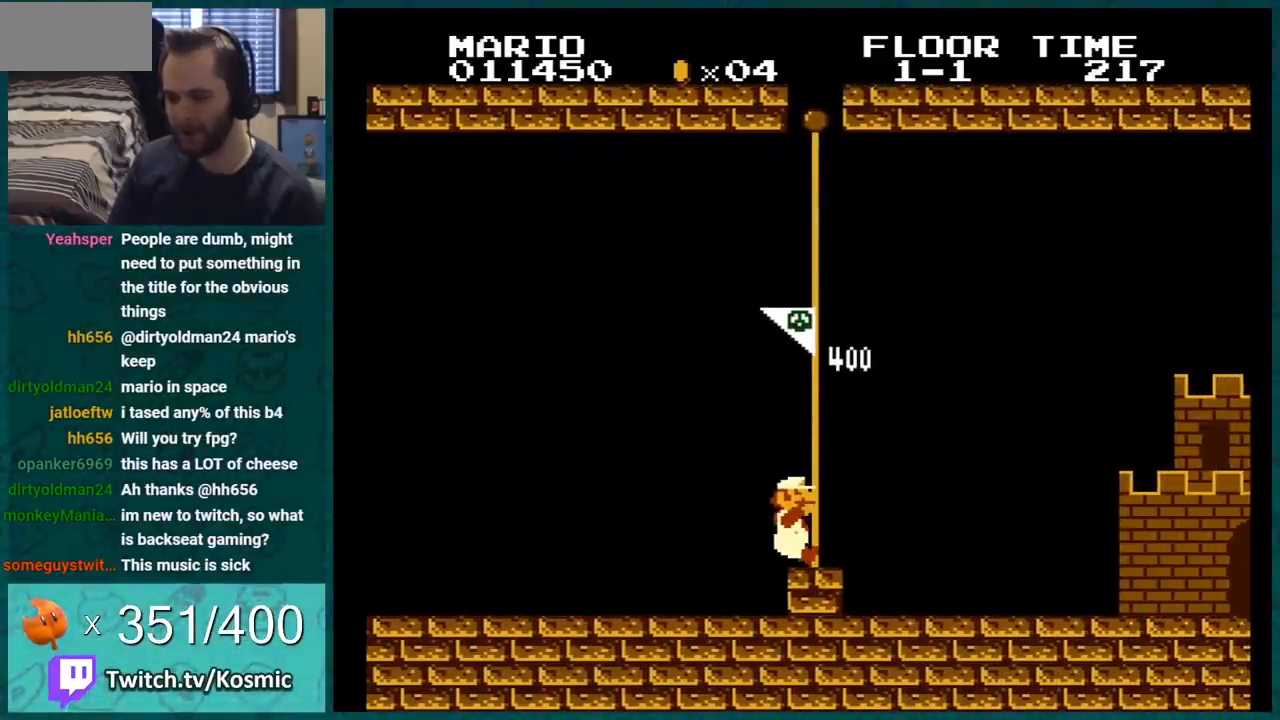
{"buttons": [], "events": []}
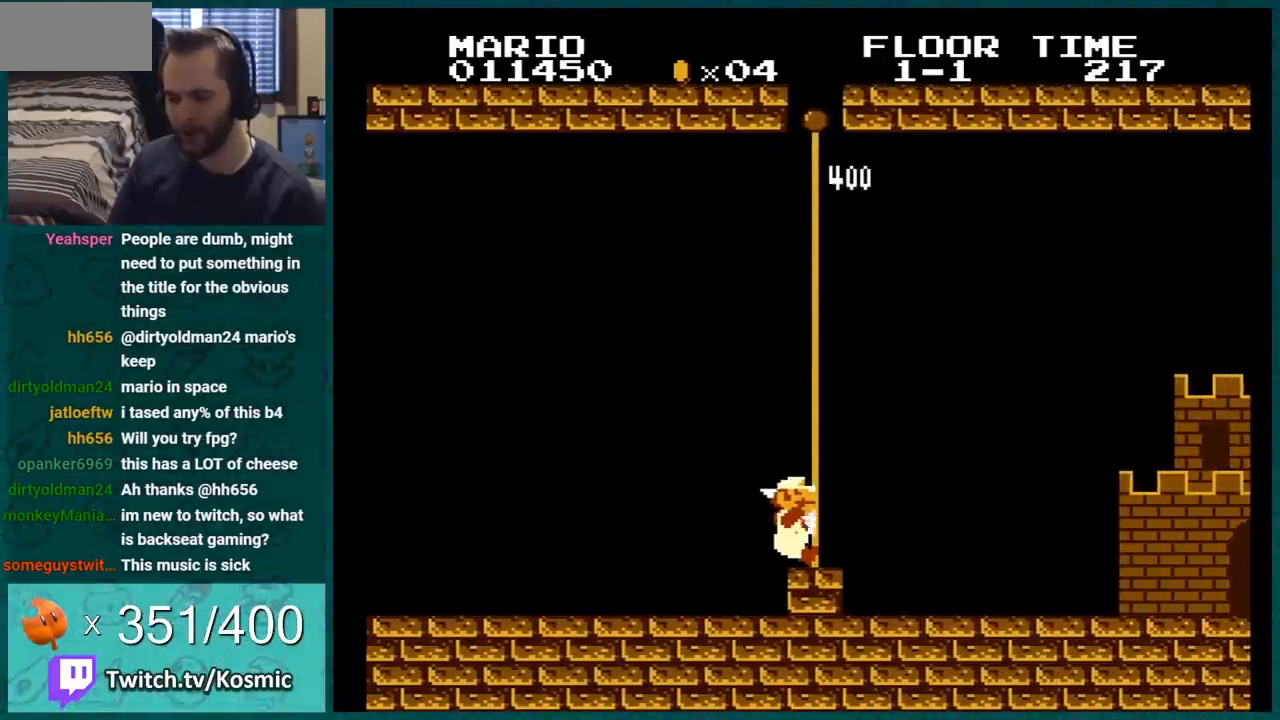
{"buttons": [], "events": []}
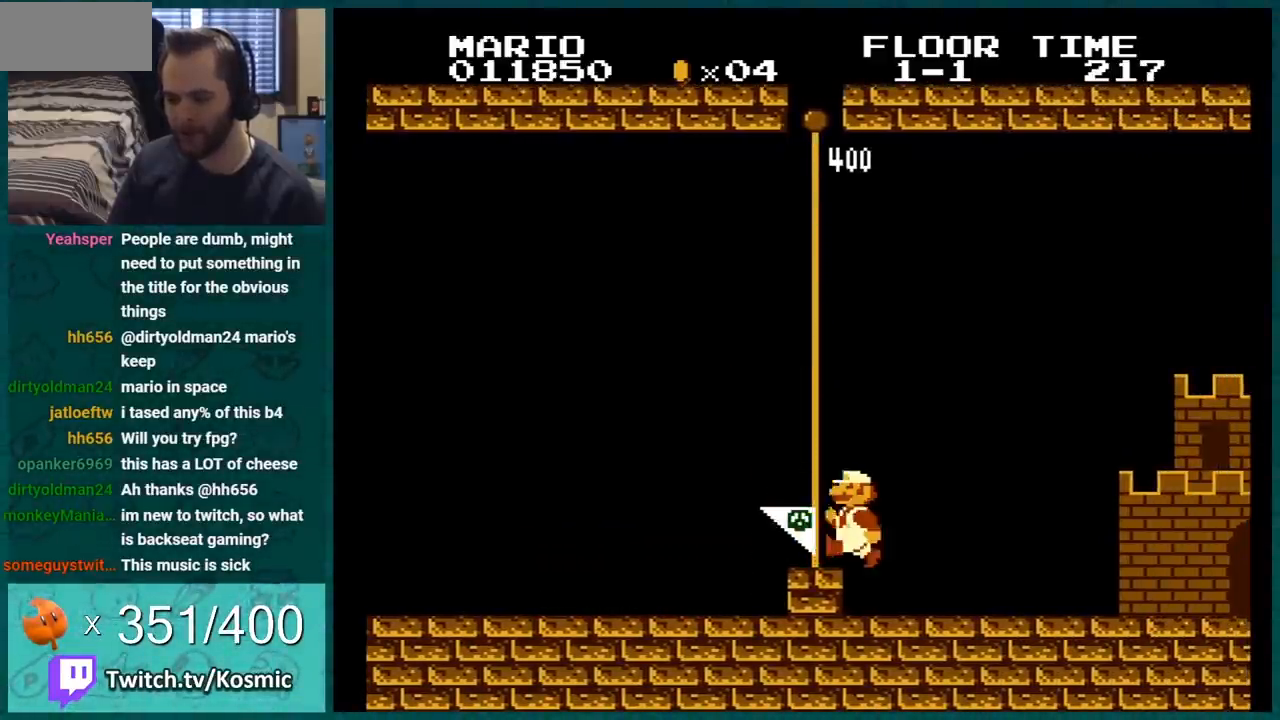
{"buttons": [], "events": []}
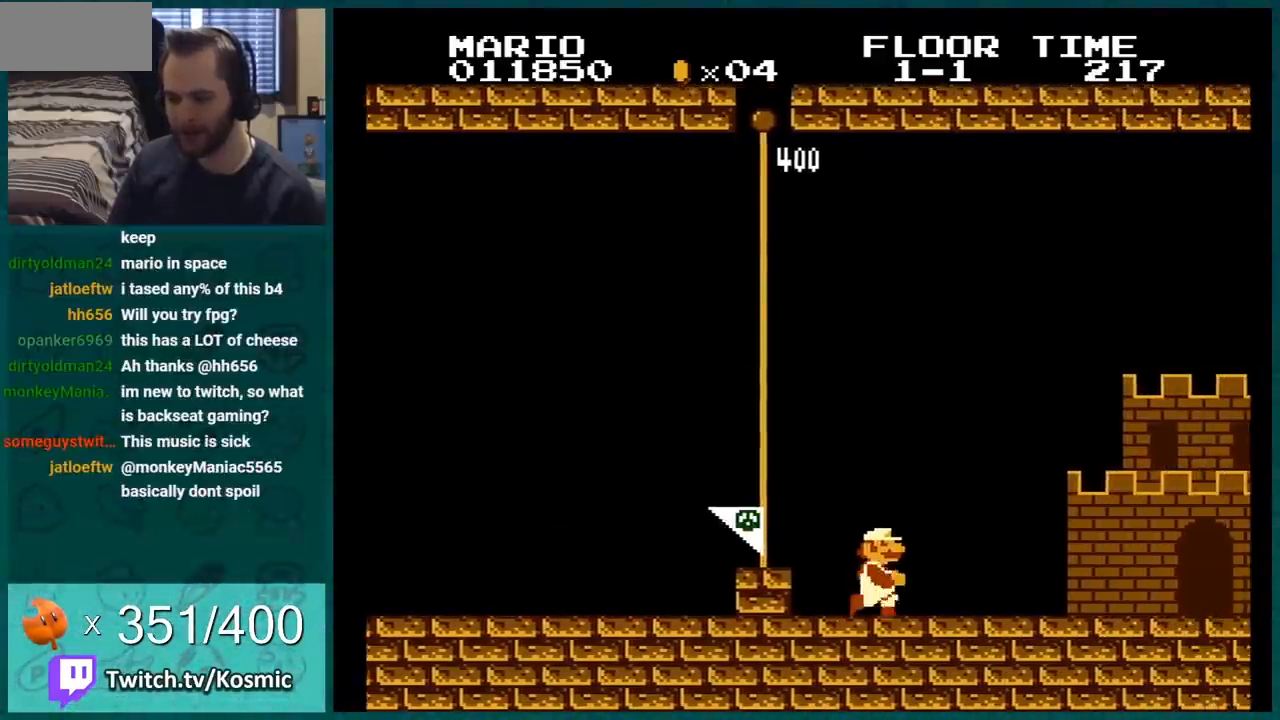
{"buttons": [], "events": []}
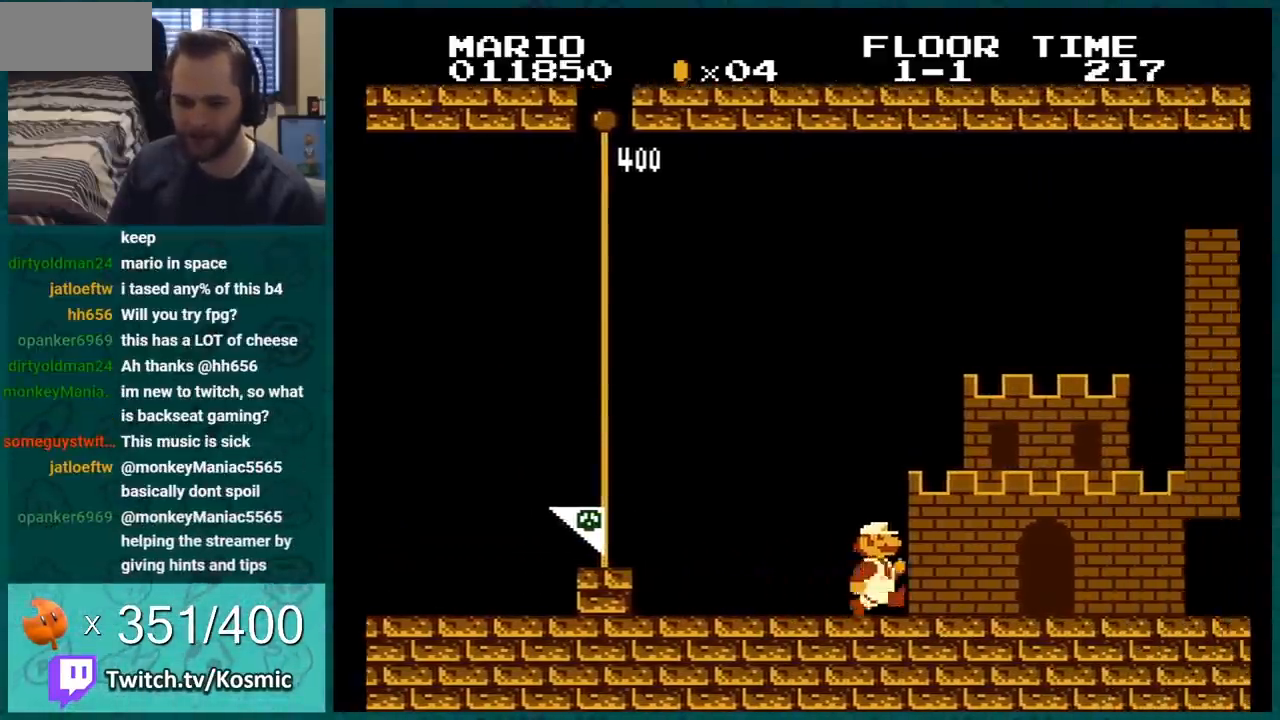
{"buttons": [], "events": []}
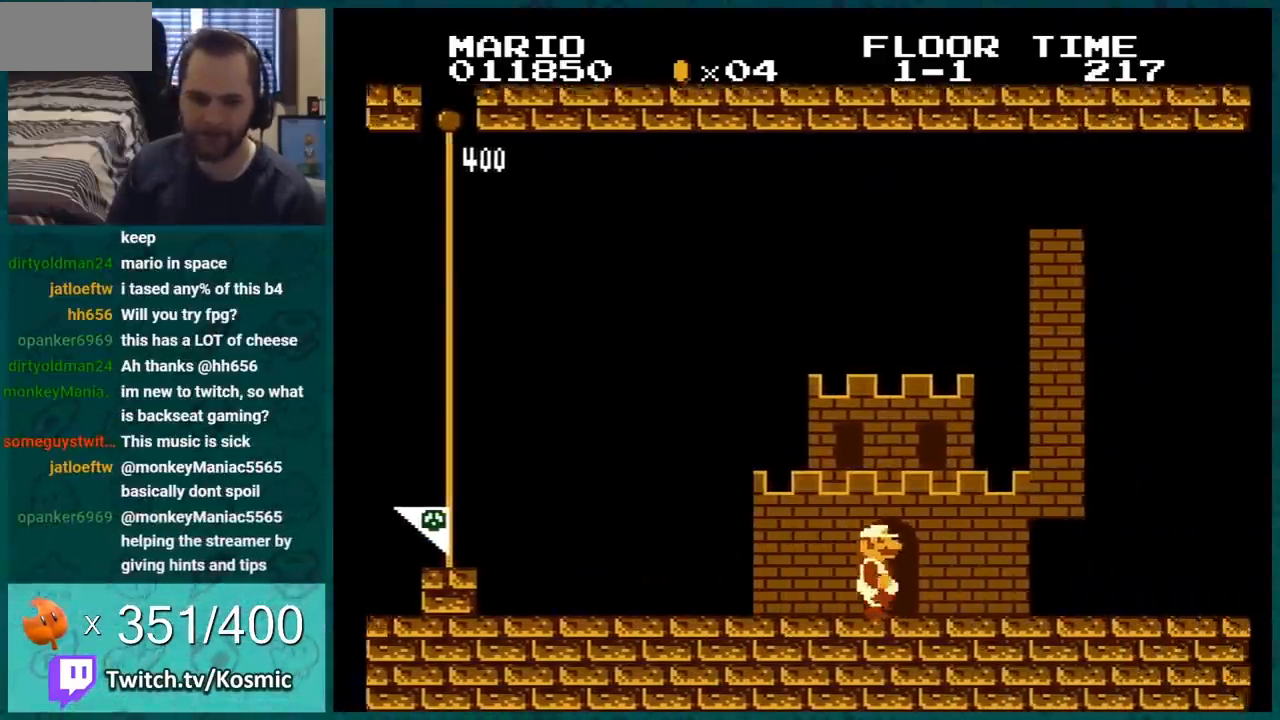
{"buttons": [], "events": [[351, "DPAD_RIGHT", "down"], [384, "B", "down"], [384, "DPAD_RIGHT", "up"], [434, "B", "up"]]}
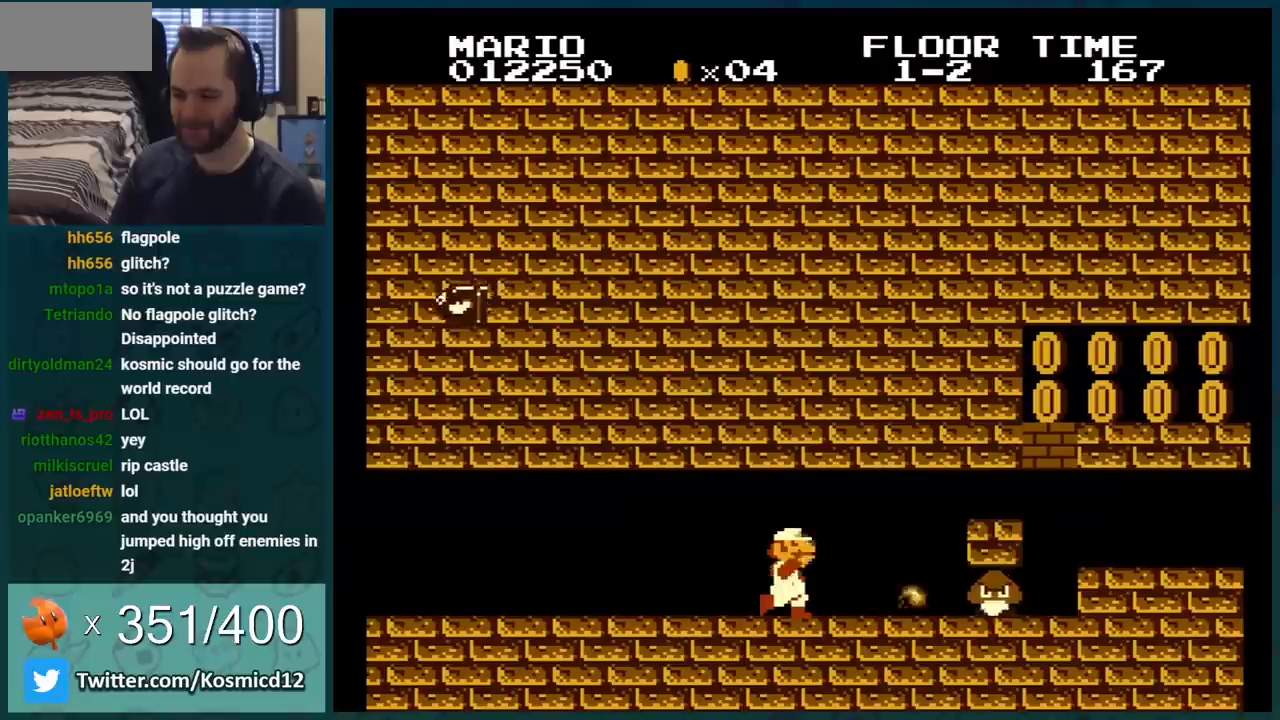
{"buttons": ["B", "DPAD_LEFT"], "events": [[33, "B", "down"], [334, "DPAD_LEFT", "down"]]}
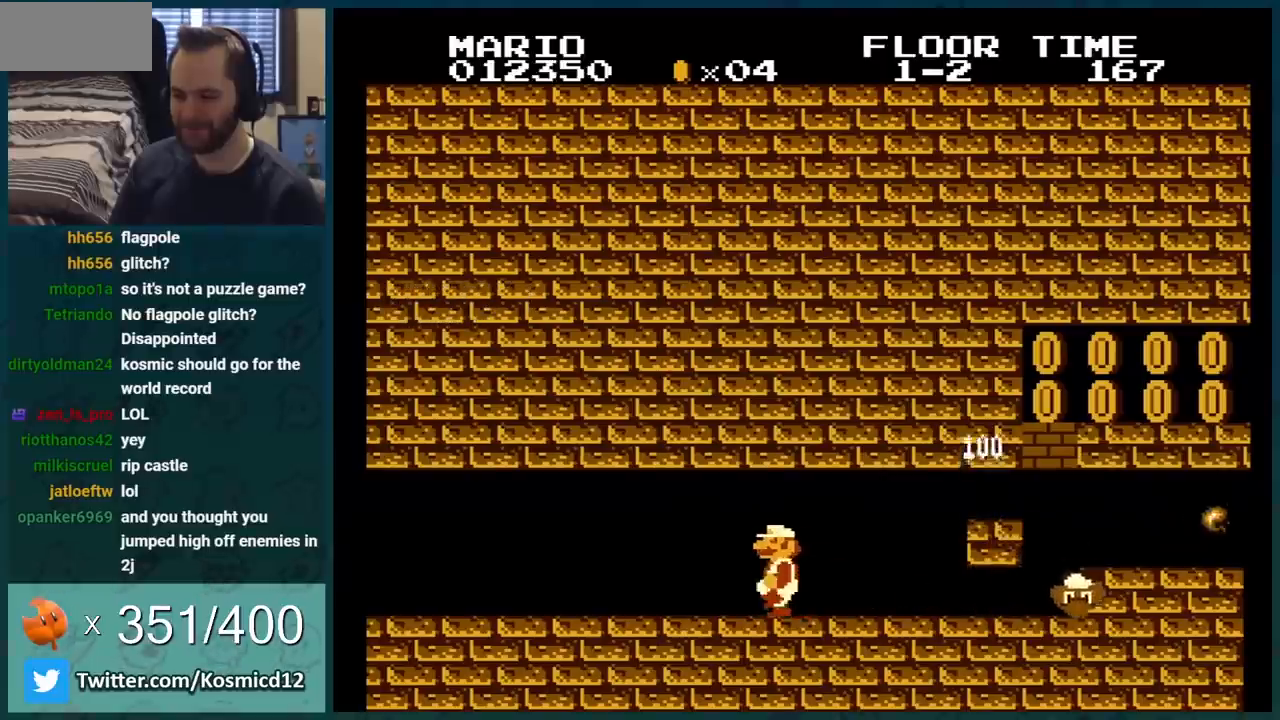
{"buttons": ["B", "DPAD_RIGHT"], "events": [[184, "DPAD_LEFT", "up"], [184, "DPAD_RIGHT", "down"]]}
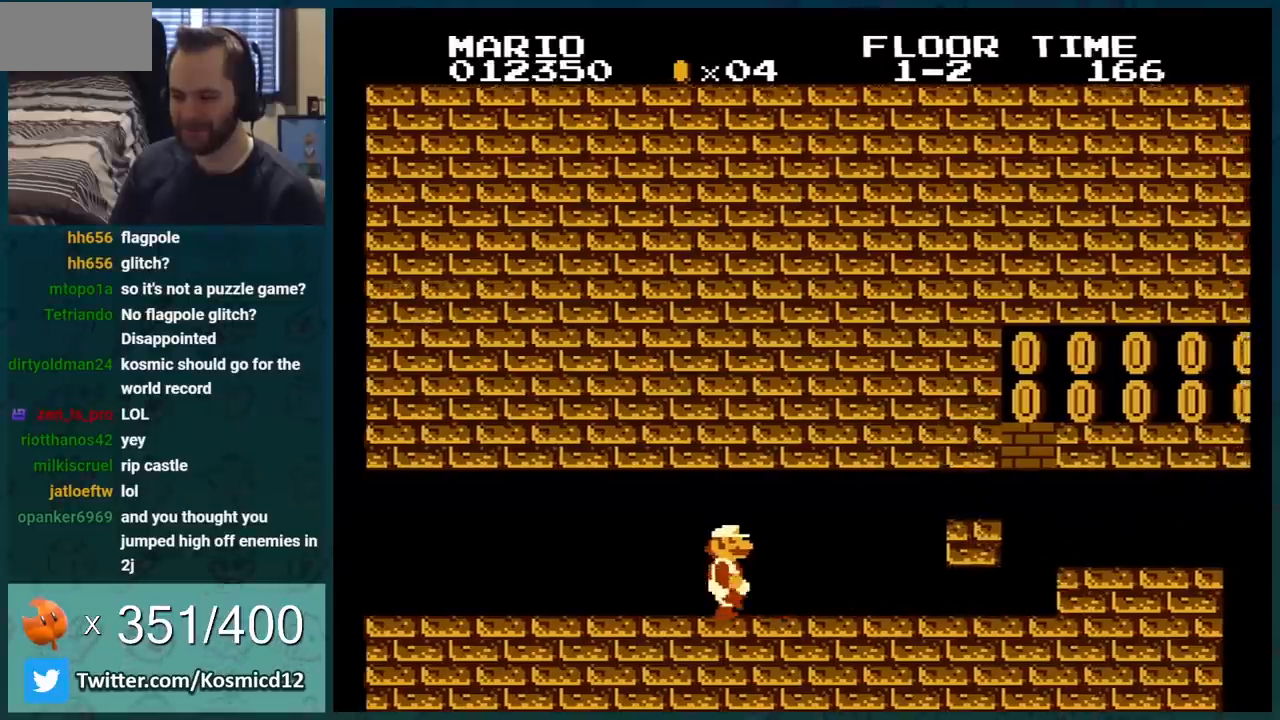
{"buttons": ["B", "DPAD_RIGHT"], "events": []}
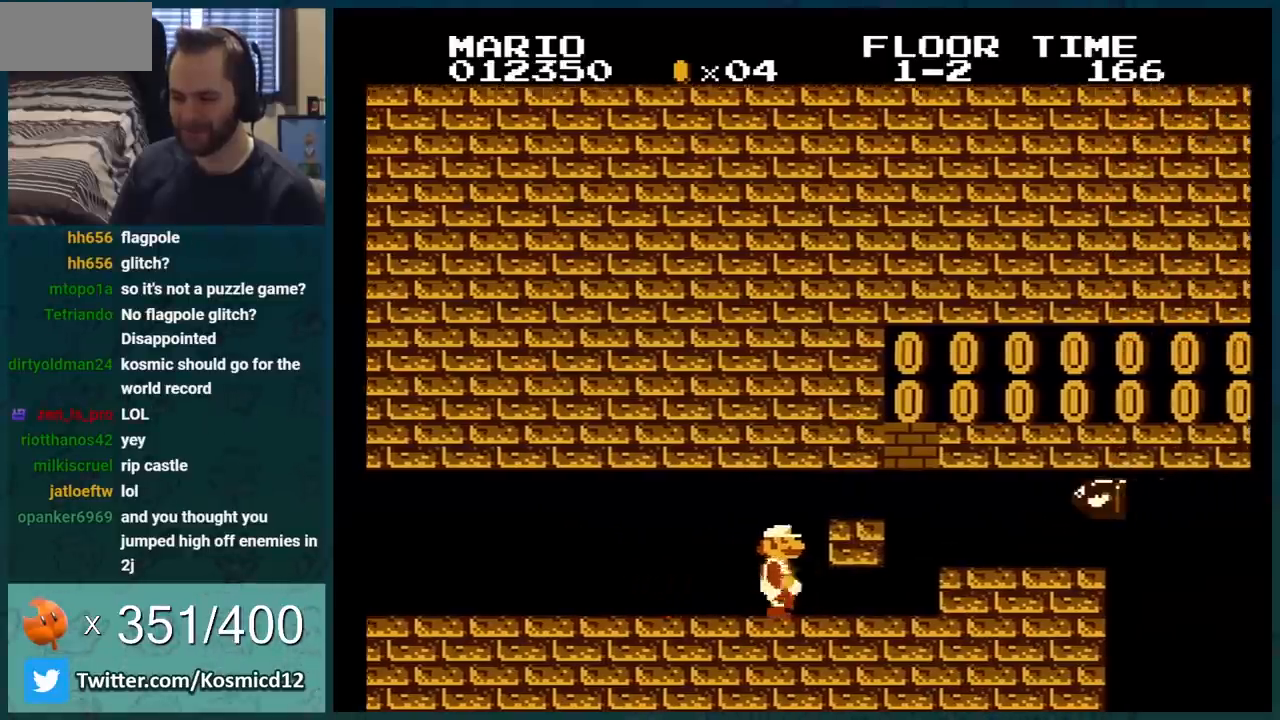
{"buttons": ["B", "DPAD_DOWN"], "events": [[17, "DPAD_DOWN", "down"], [17, "DPAD_RIGHT", "up"]]}
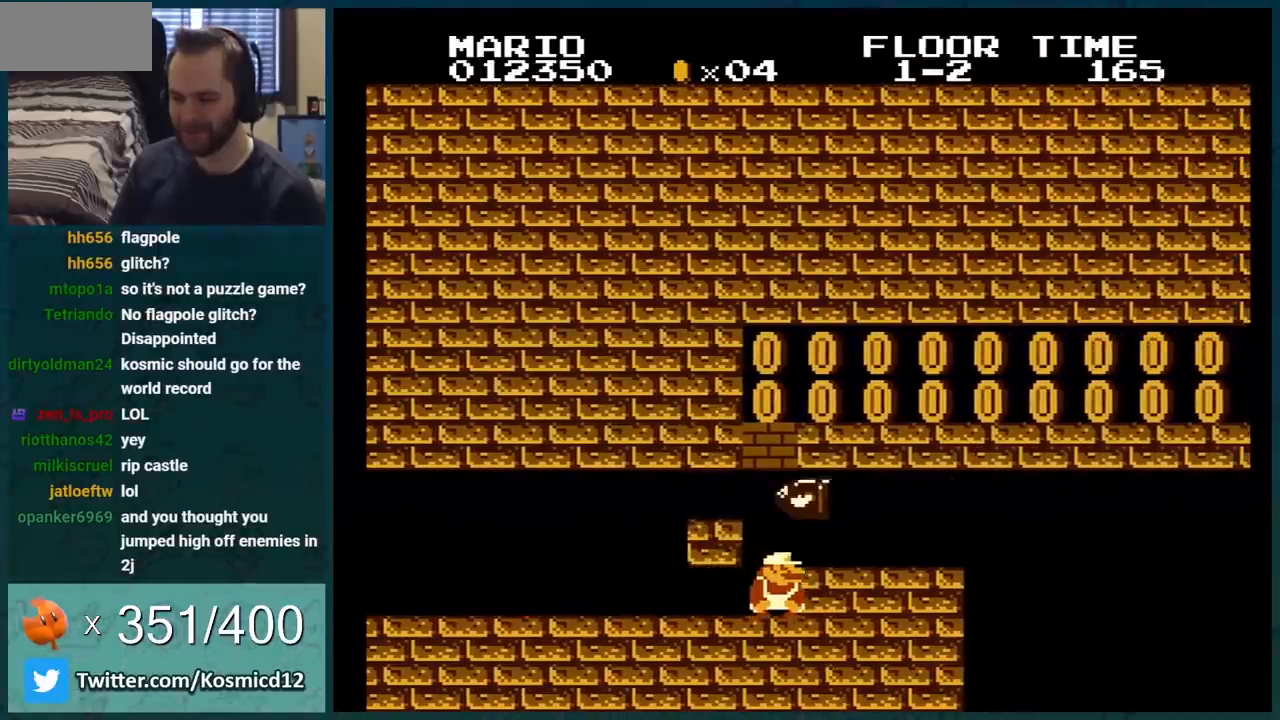
{"buttons": ["B"], "events": [[334, "DPAD_DOWN", "up"]]}
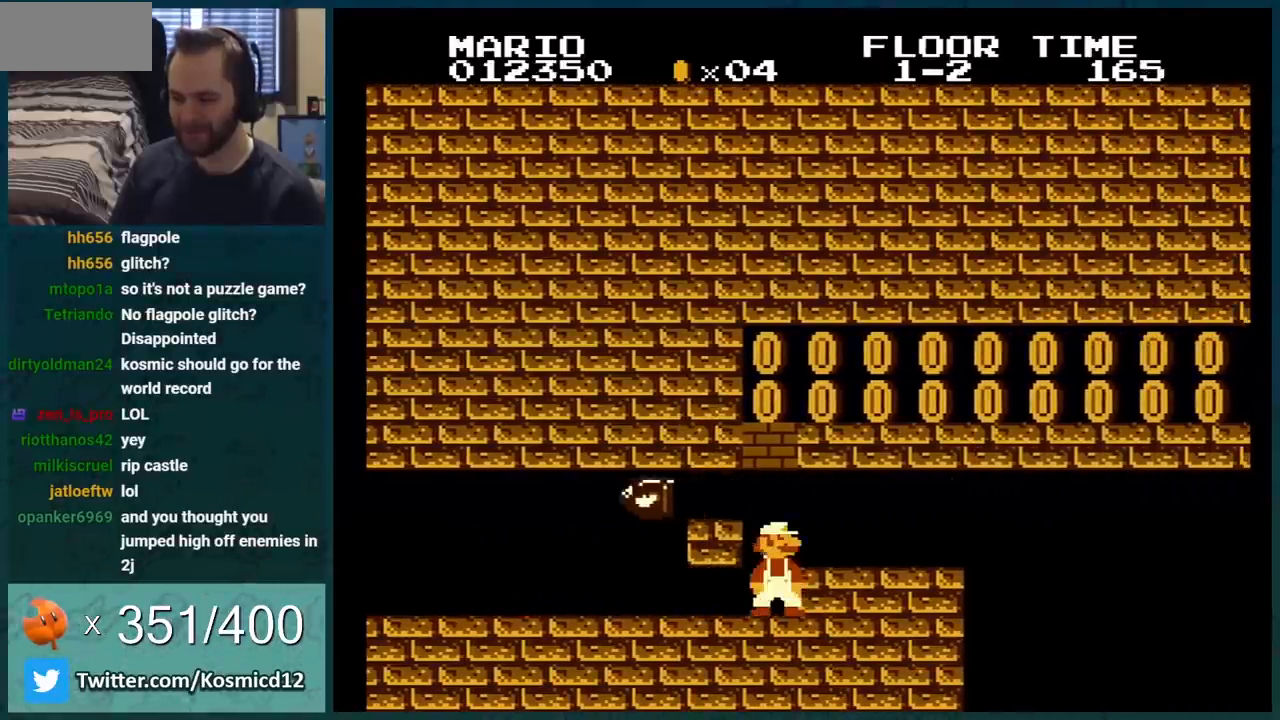
{"buttons": ["B"], "events": [[17, "A", "down"], [201, "A", "up"]]}